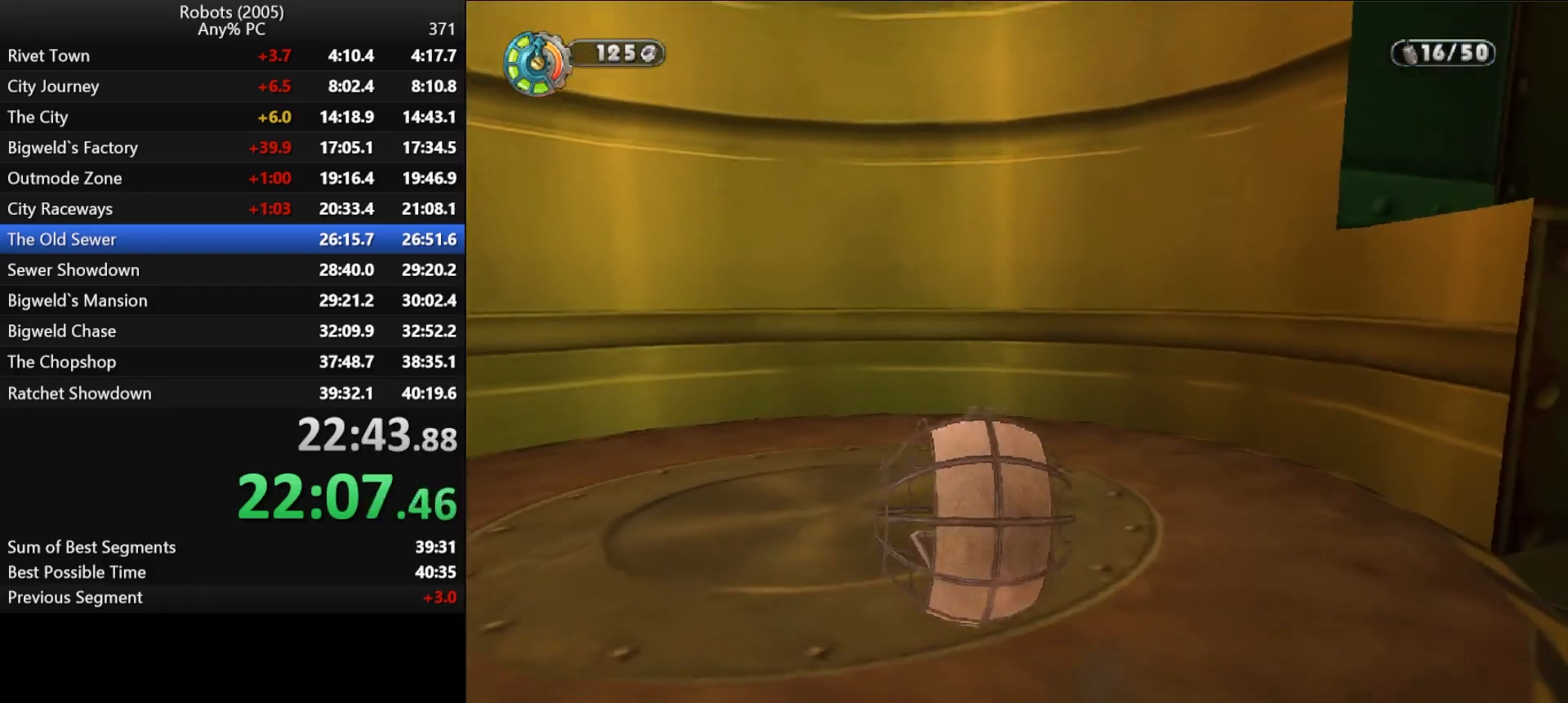
Gameplay with keyboard; each line is a JSON object with the keys held at the frame after it. "events" lists presses ("down") and releases ("up") of "a", "ctrl", "d", "down", "e", "escape", "k", "l", "left", "o", "p", "return", "right", "s", "semicolon", "shift", "space", "tab", "up" and "w" between this image and that frame as [ms after this image, input, new state], when the widget could be followed in between. No other keys are recorded. Mouse input is not recorded.
{"keys": ["semicolon"], "events": [[300, "a", "down"], [300, "w", "down"], [450, "a", "up"], [450, "w", "up"]]}
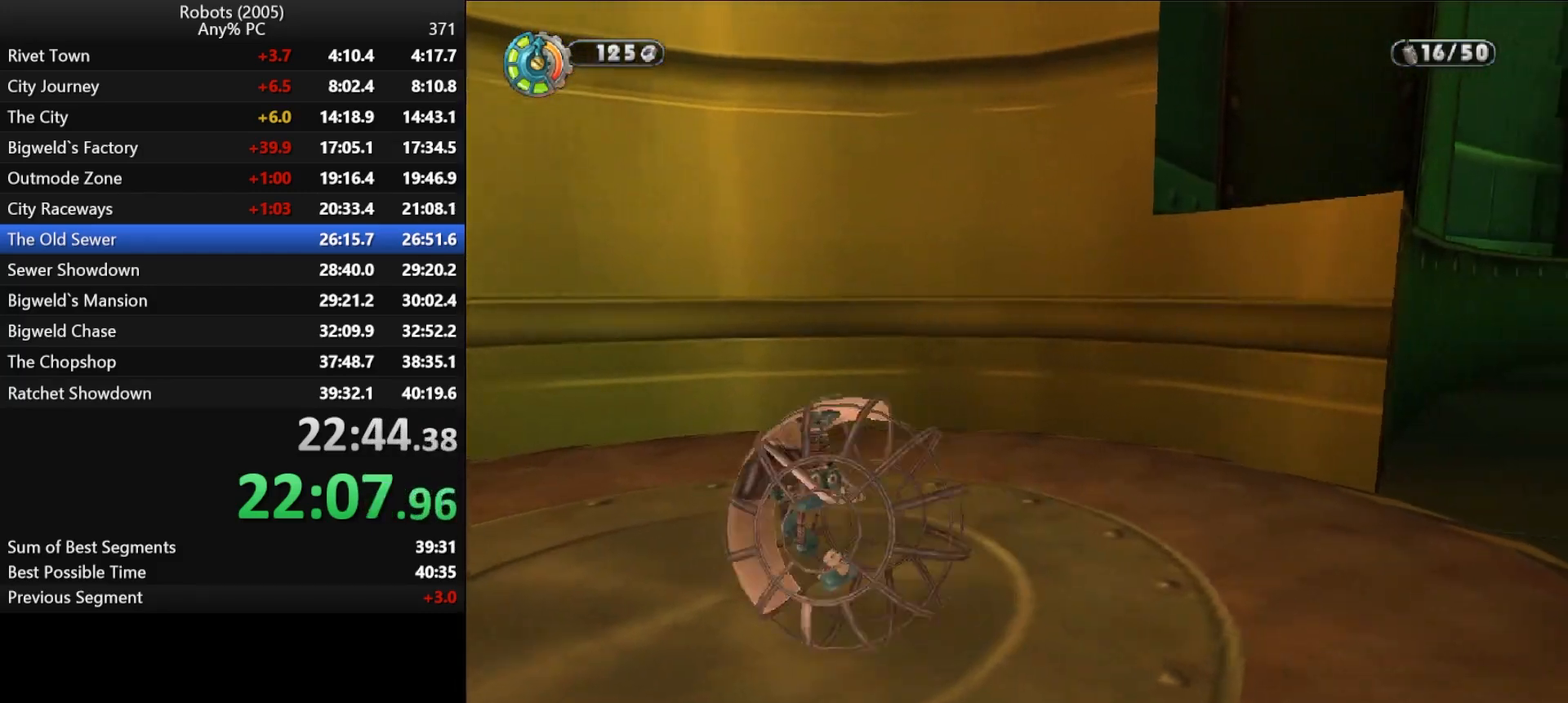
{"keys": ["semicolon"], "events": [[183, "s", "down"], [283, "s", "up"]]}
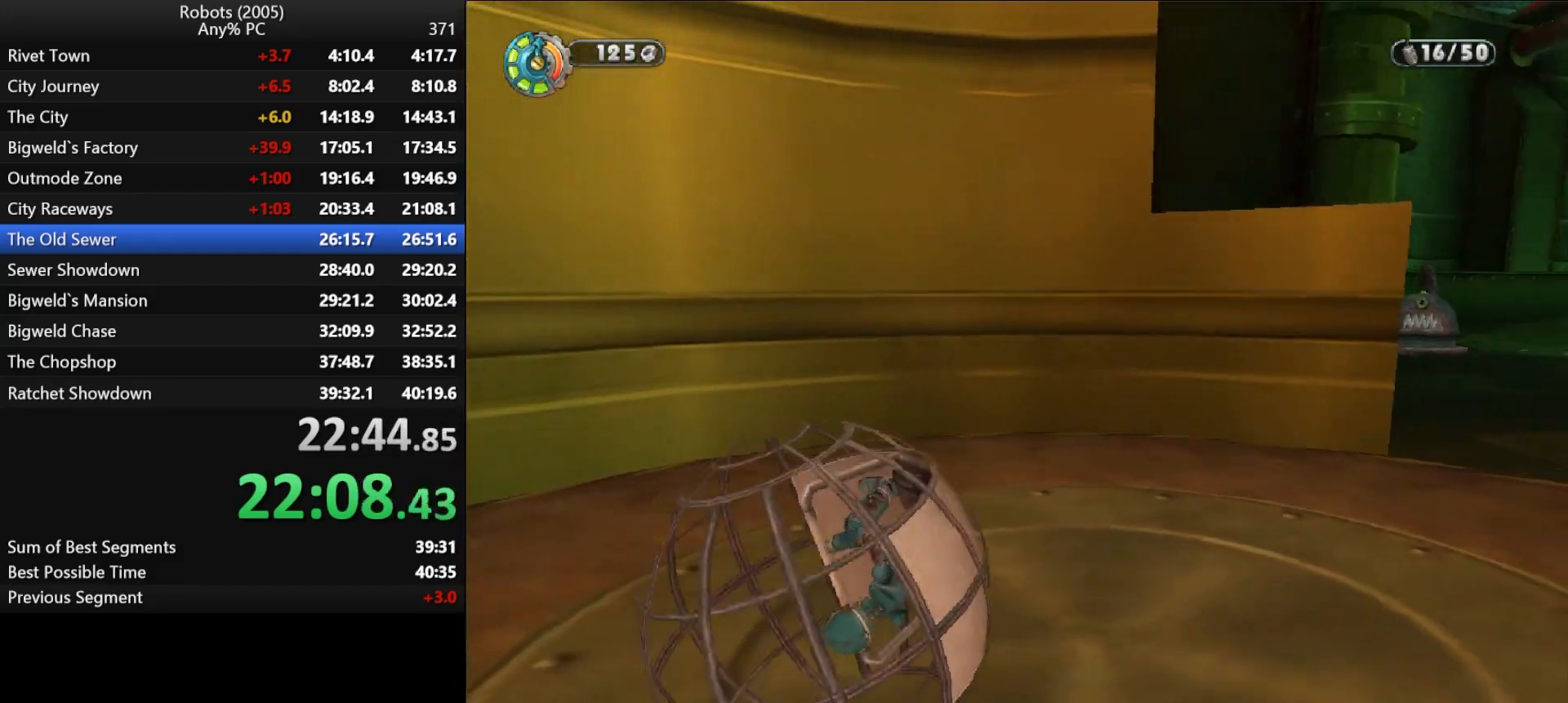
{"keys": ["semicolon"], "events": [[383, "a", "down"], [433, "a", "up"]]}
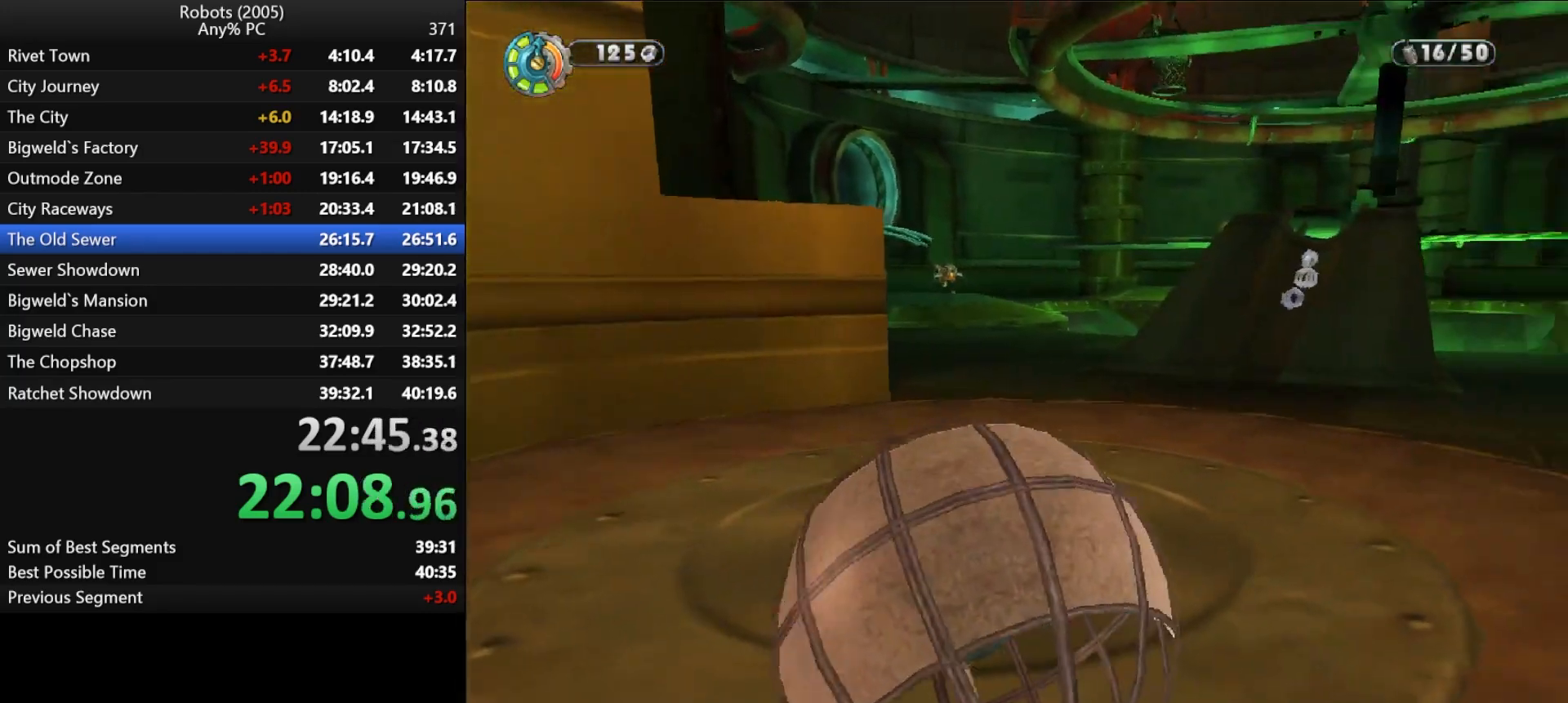
{"keys": ["k"], "events": [[300, "semicolon", "up"], [383, "s", "down"], [433, "s", "up"], [500, "k", "down"]]}
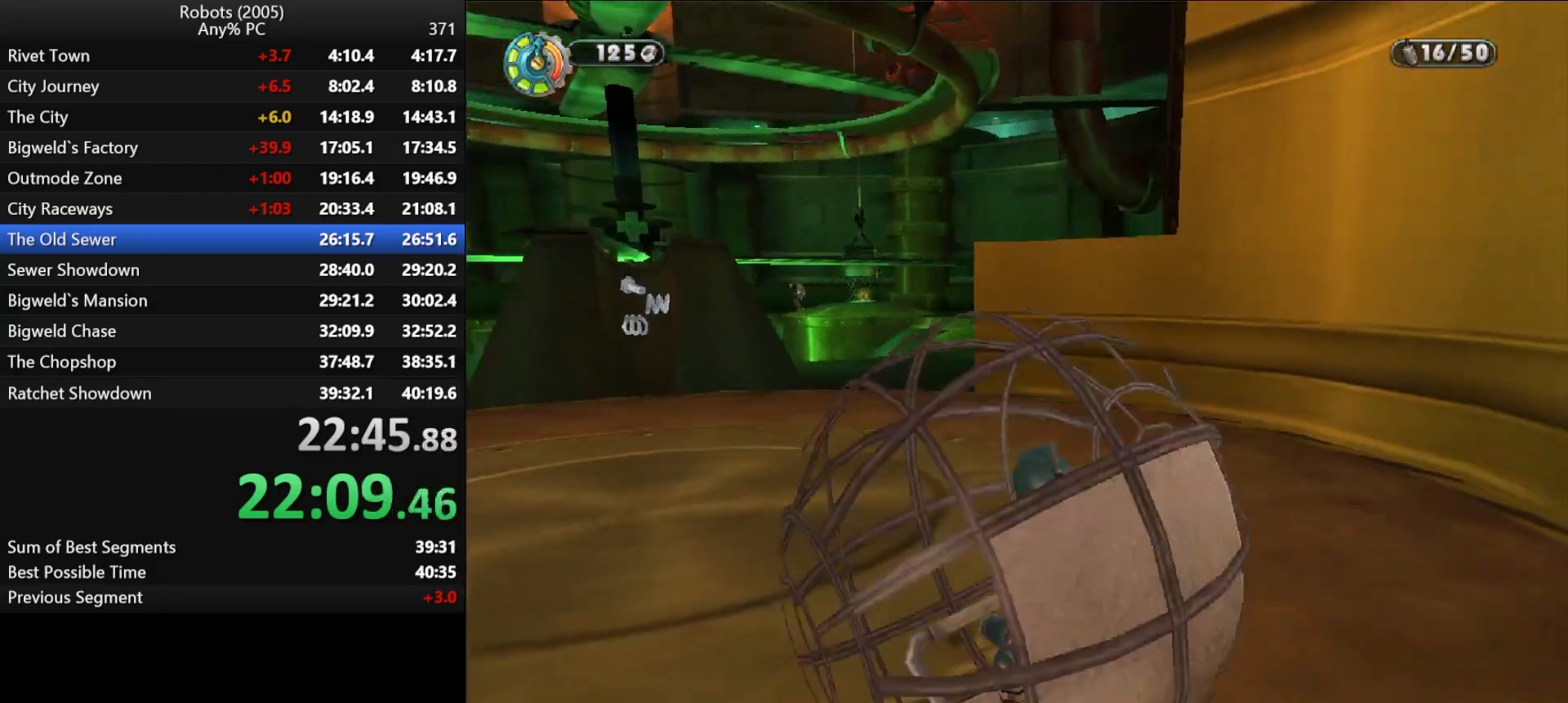
{"keys": ["k"], "events": [[133, "k", "up"], [350, "k", "down"]]}
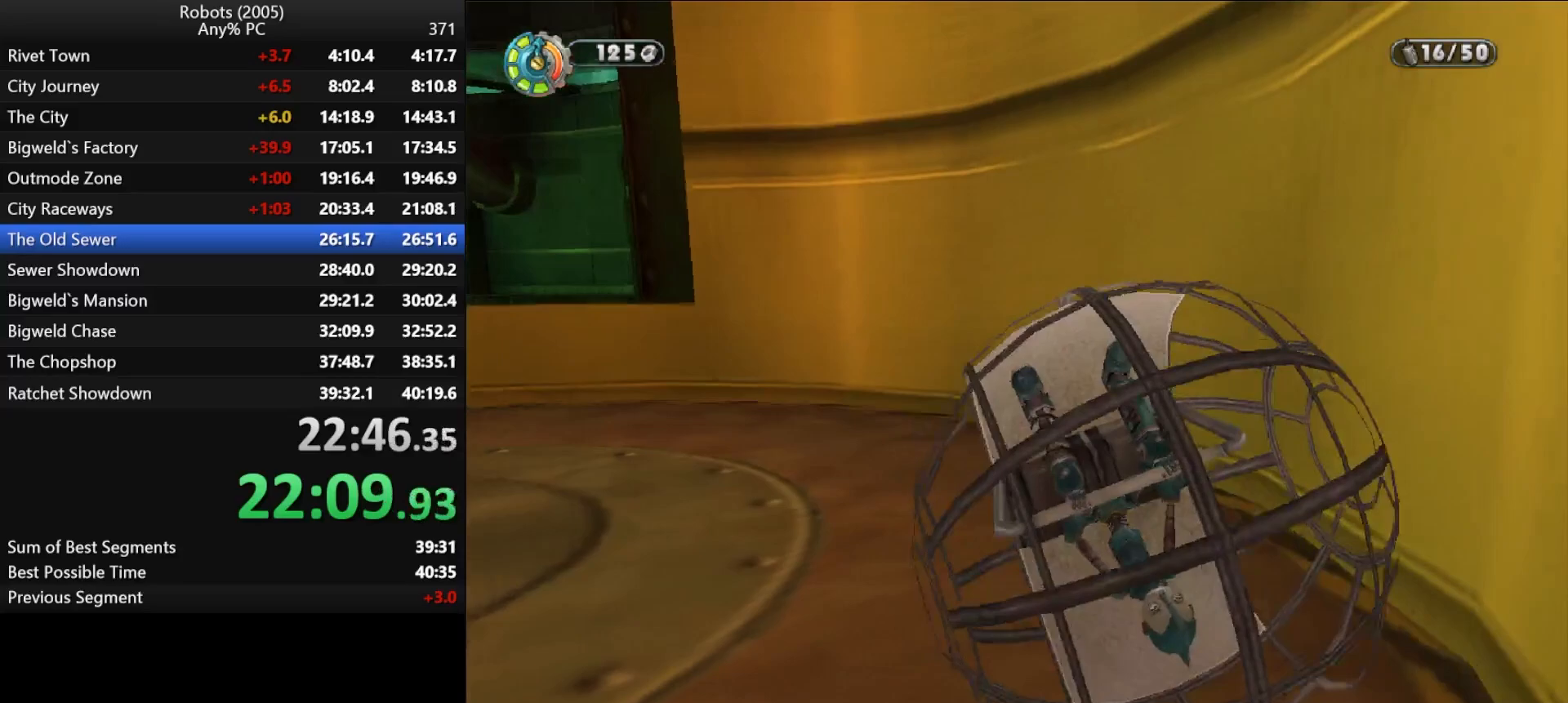
{"keys": ["k"], "events": [[150, "a", "down"], [233, "a", "up"]]}
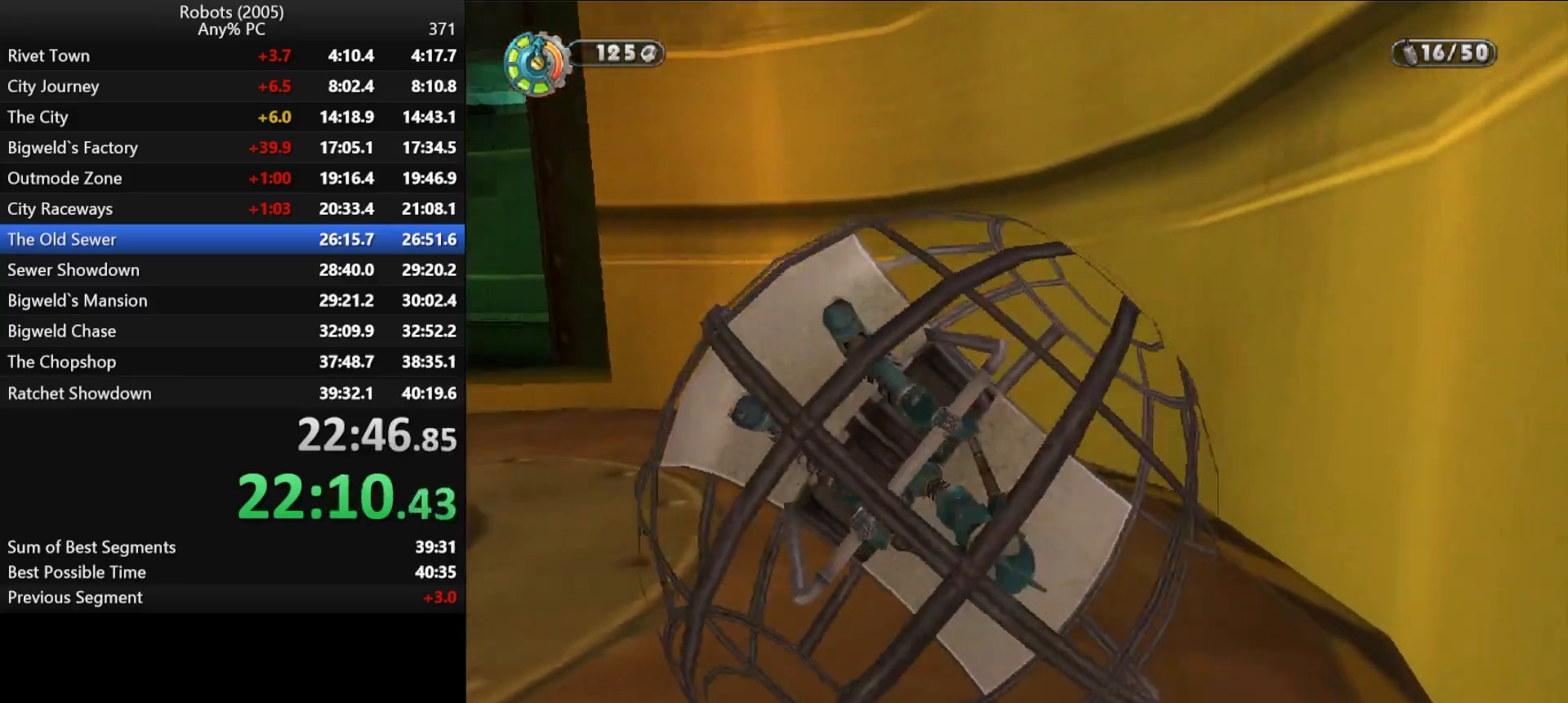
{"keys": [], "events": [[267, "k", "up"]]}
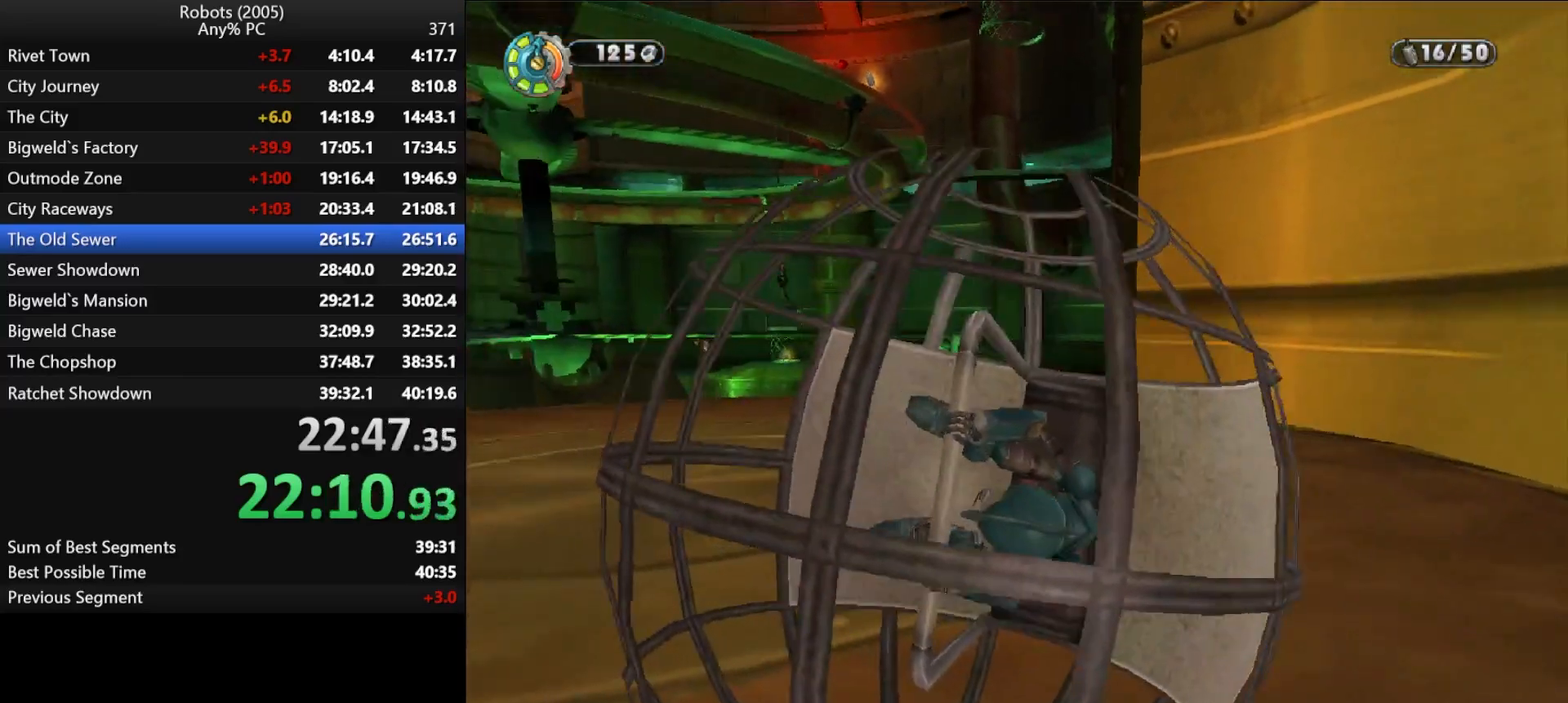
{"keys": [], "events": [[133, "k", "down"], [217, "k", "up"]]}
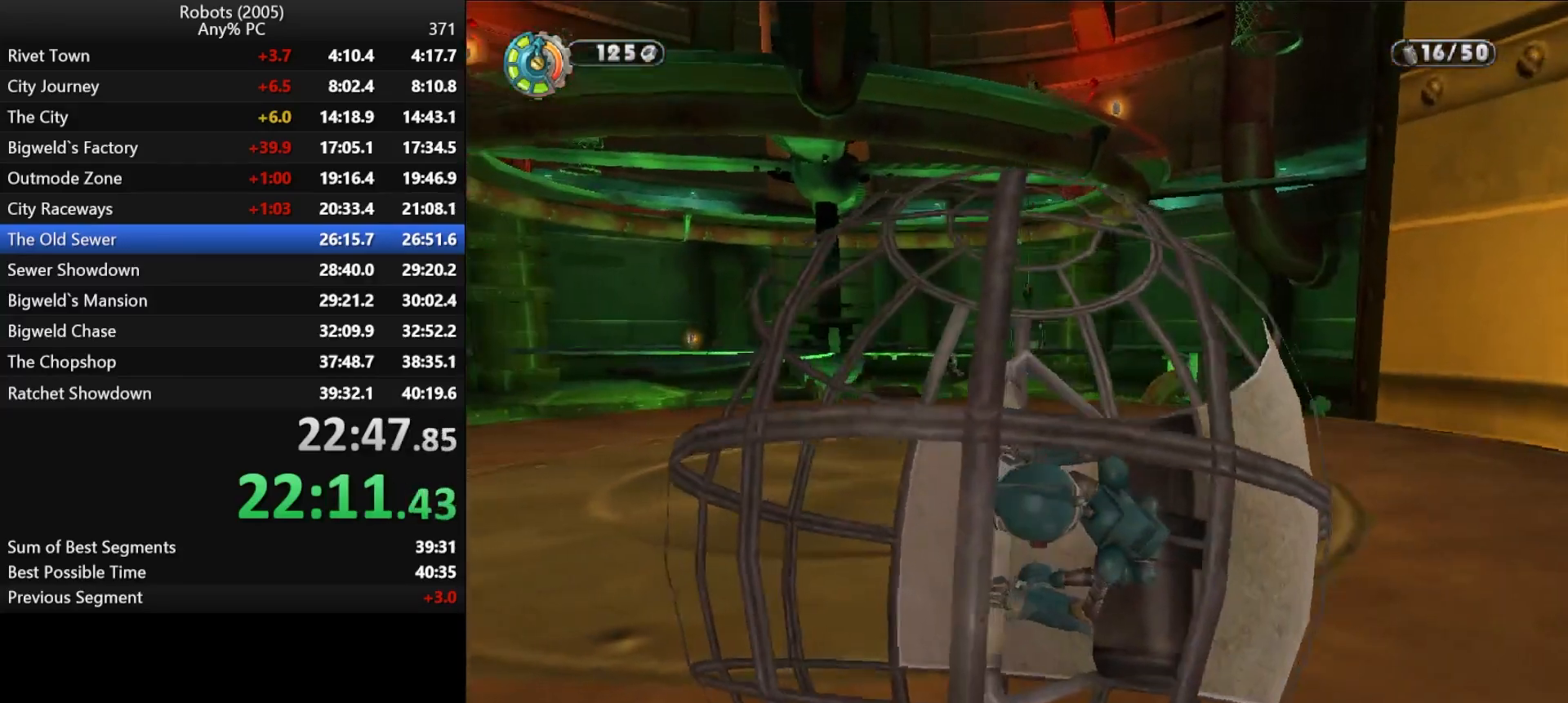
{"keys": [], "events": [[183, "k", "down"], [250, "k", "up"]]}
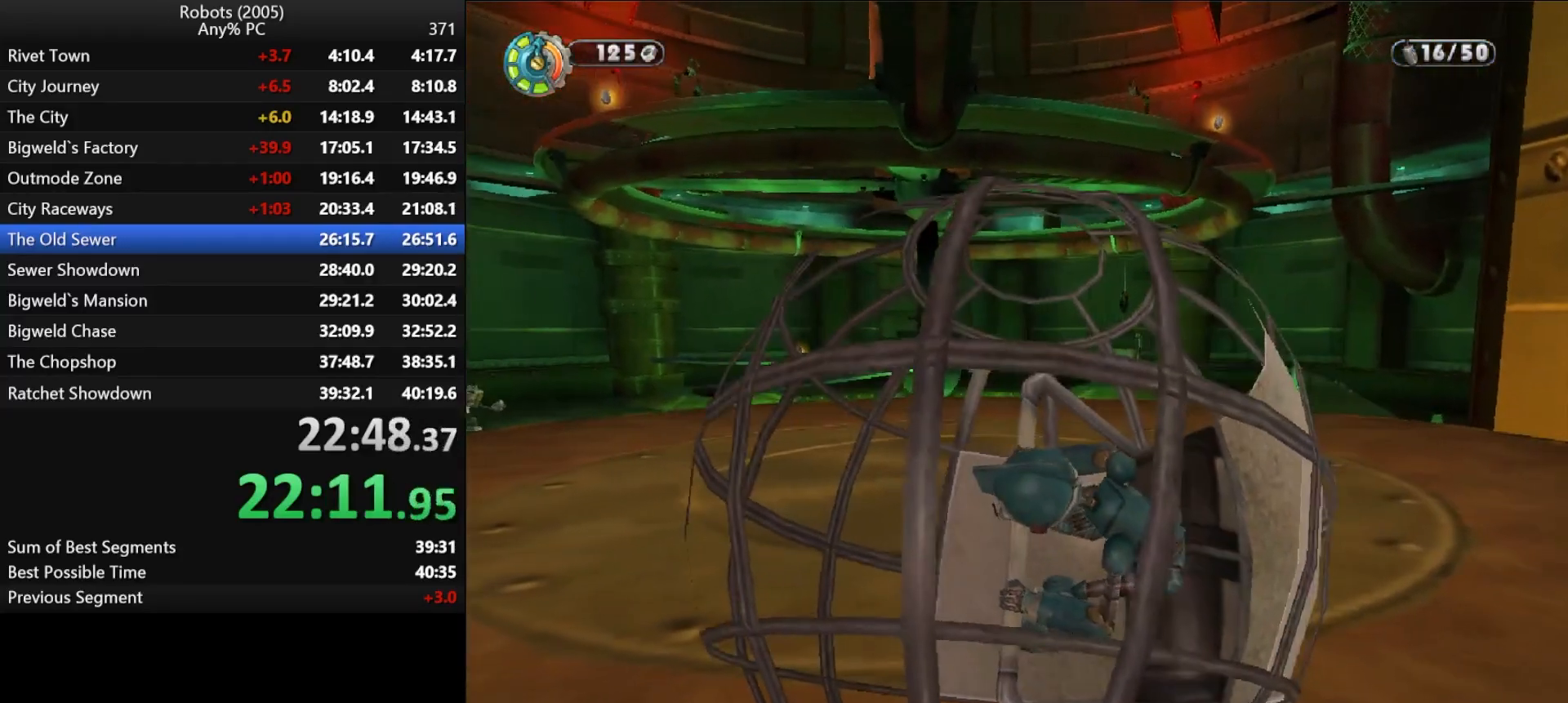
{"keys": [], "events": []}
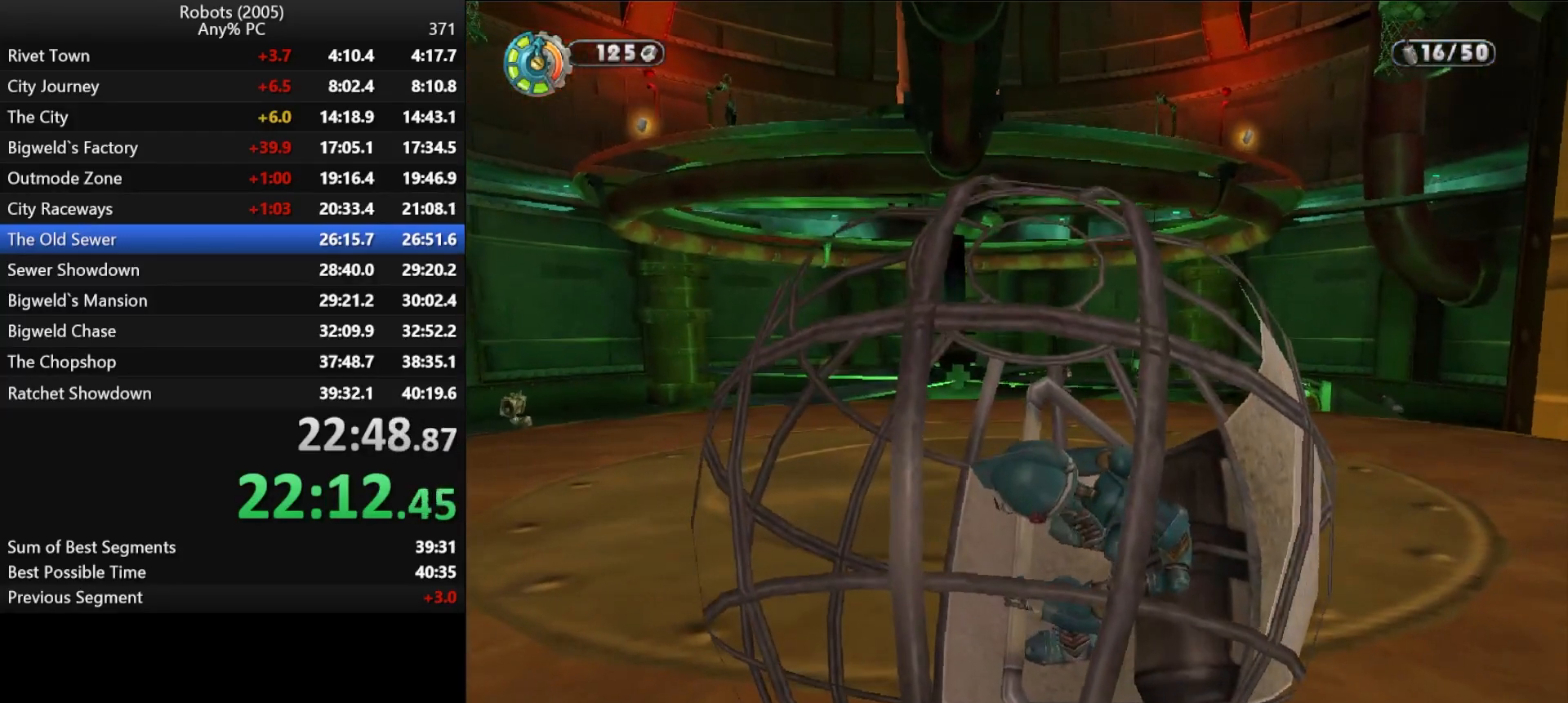
{"keys": [], "events": []}
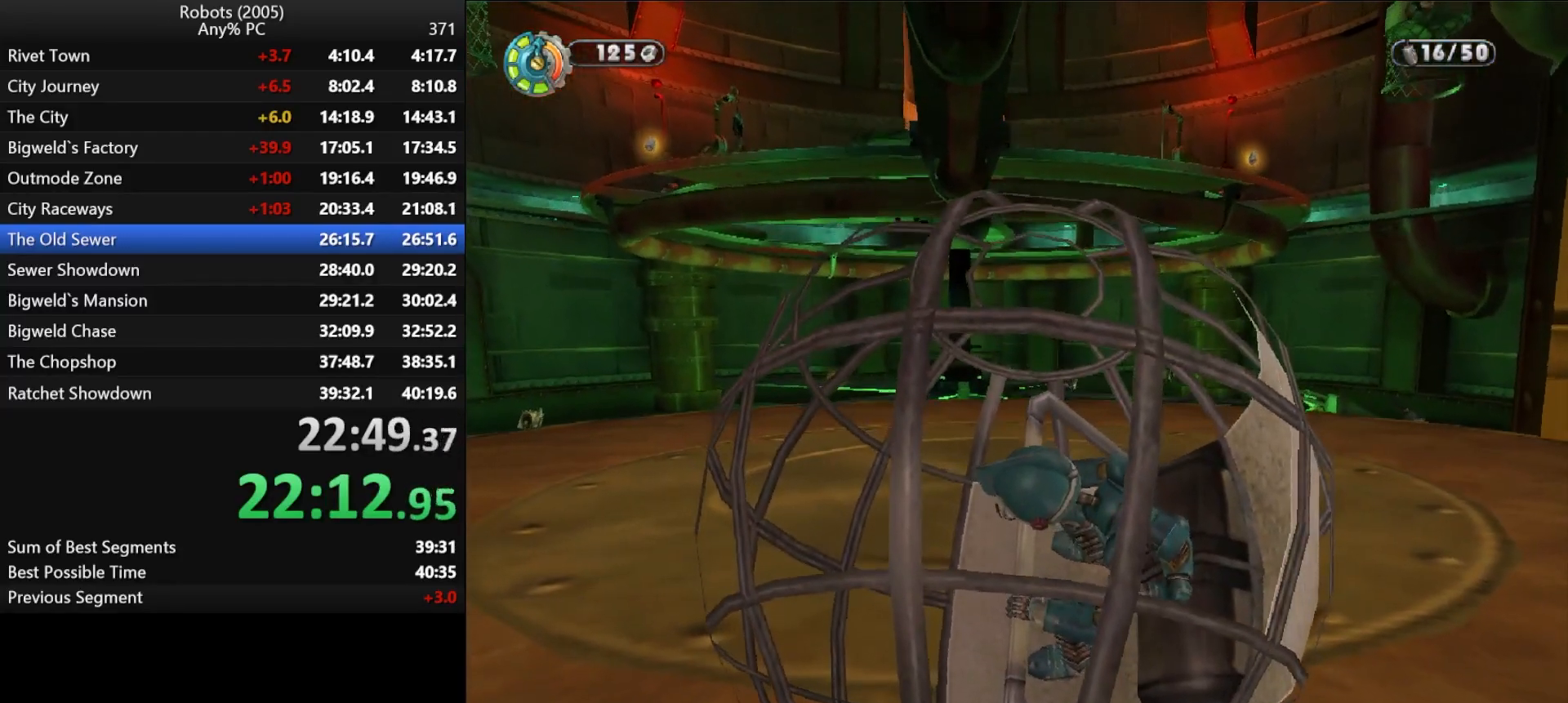
{"keys": [], "events": []}
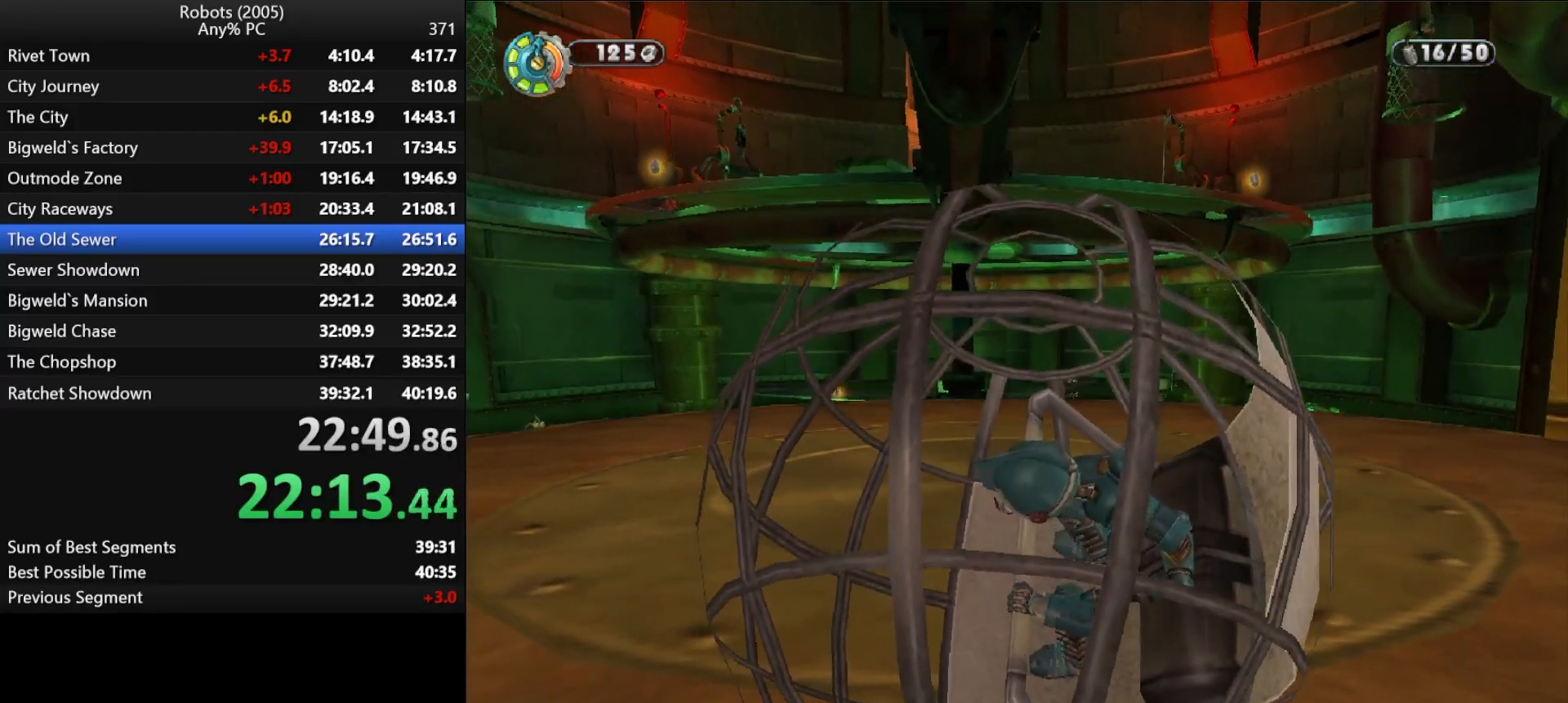
{"keys": [], "events": []}
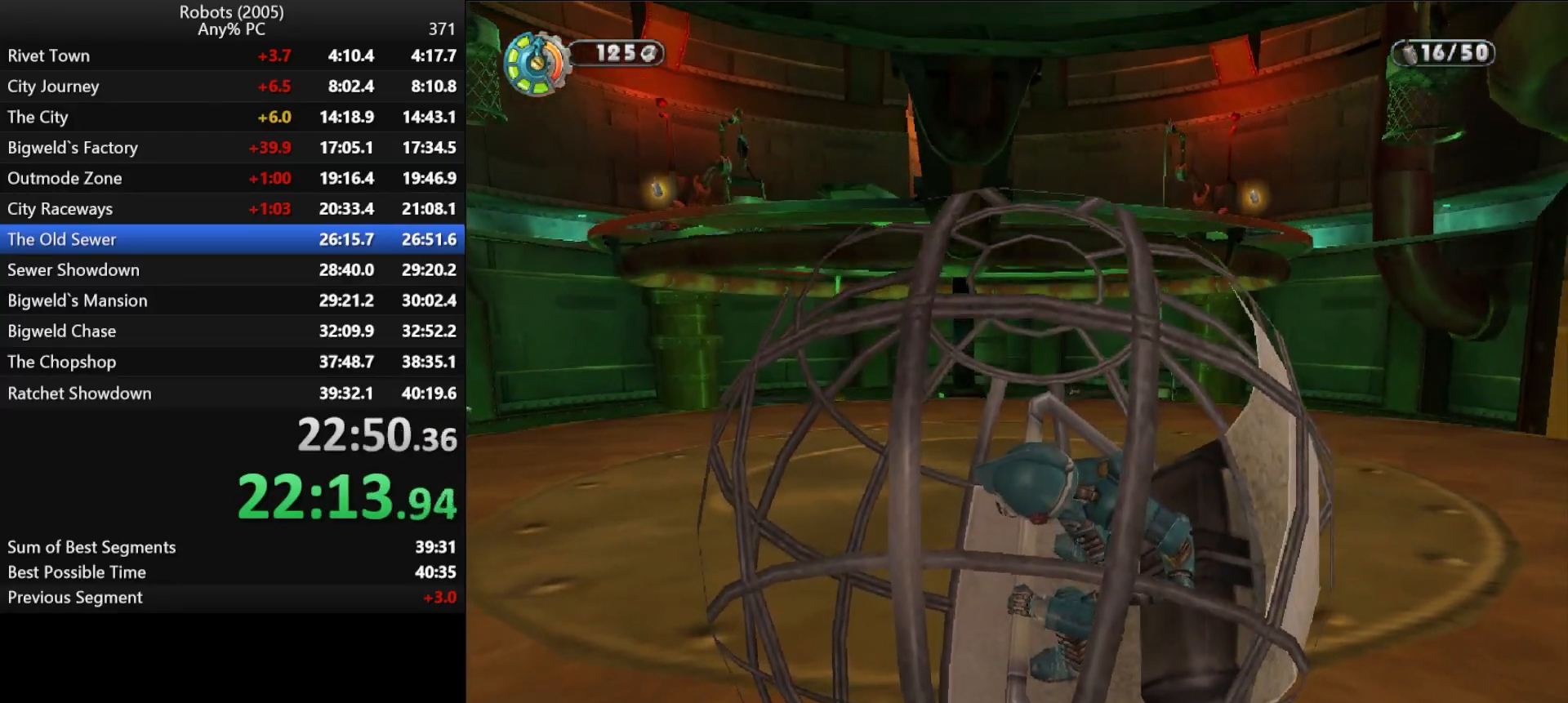
{"keys": [], "events": []}
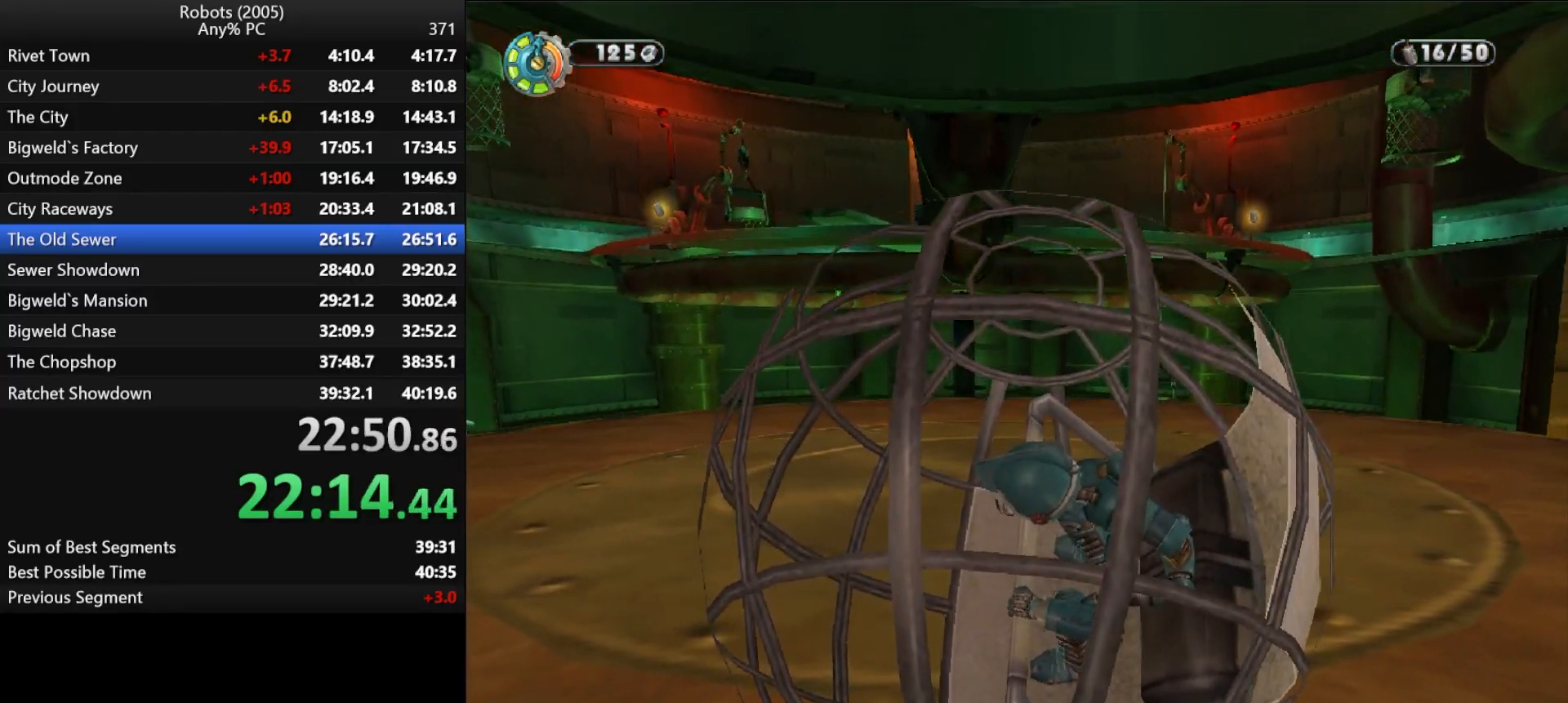
{"keys": [], "events": []}
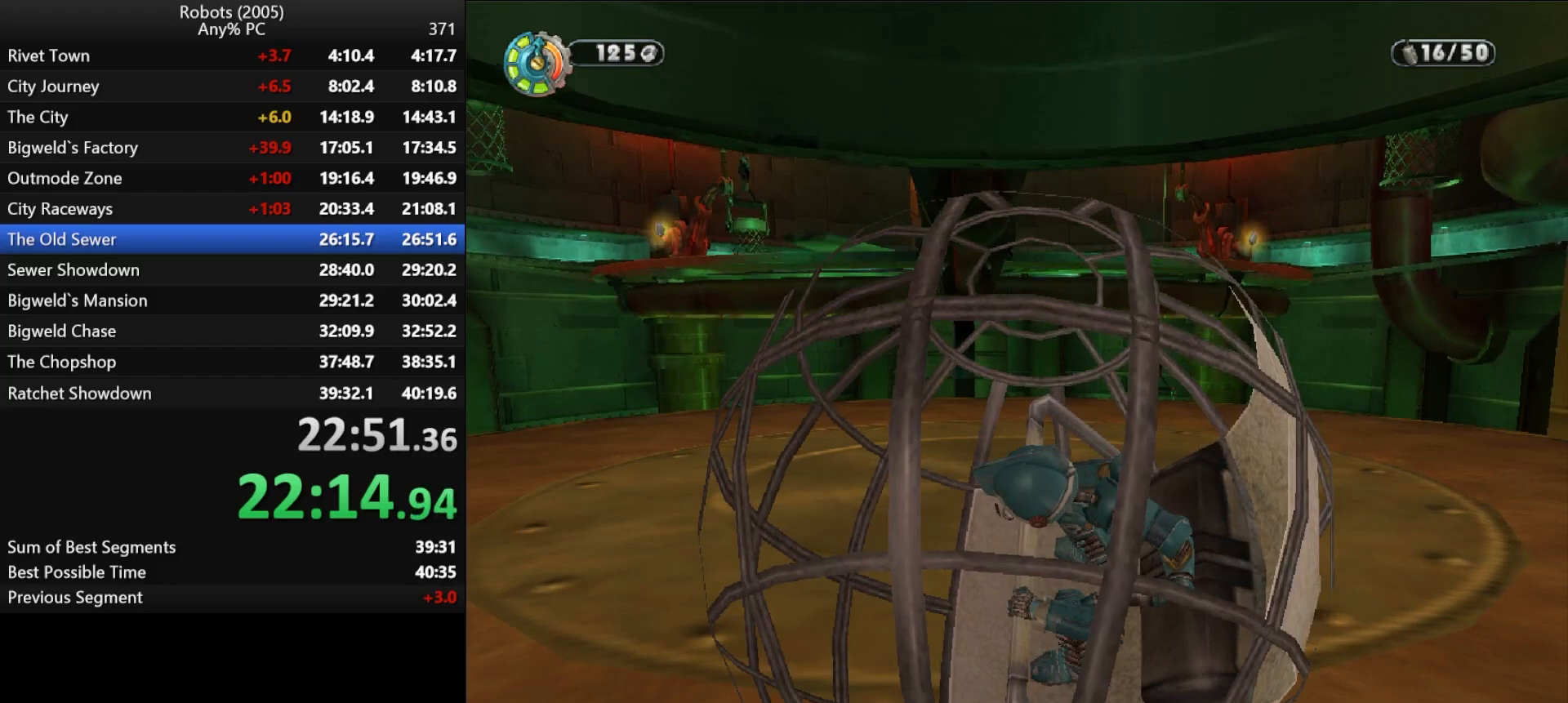
{"keys": [], "events": []}
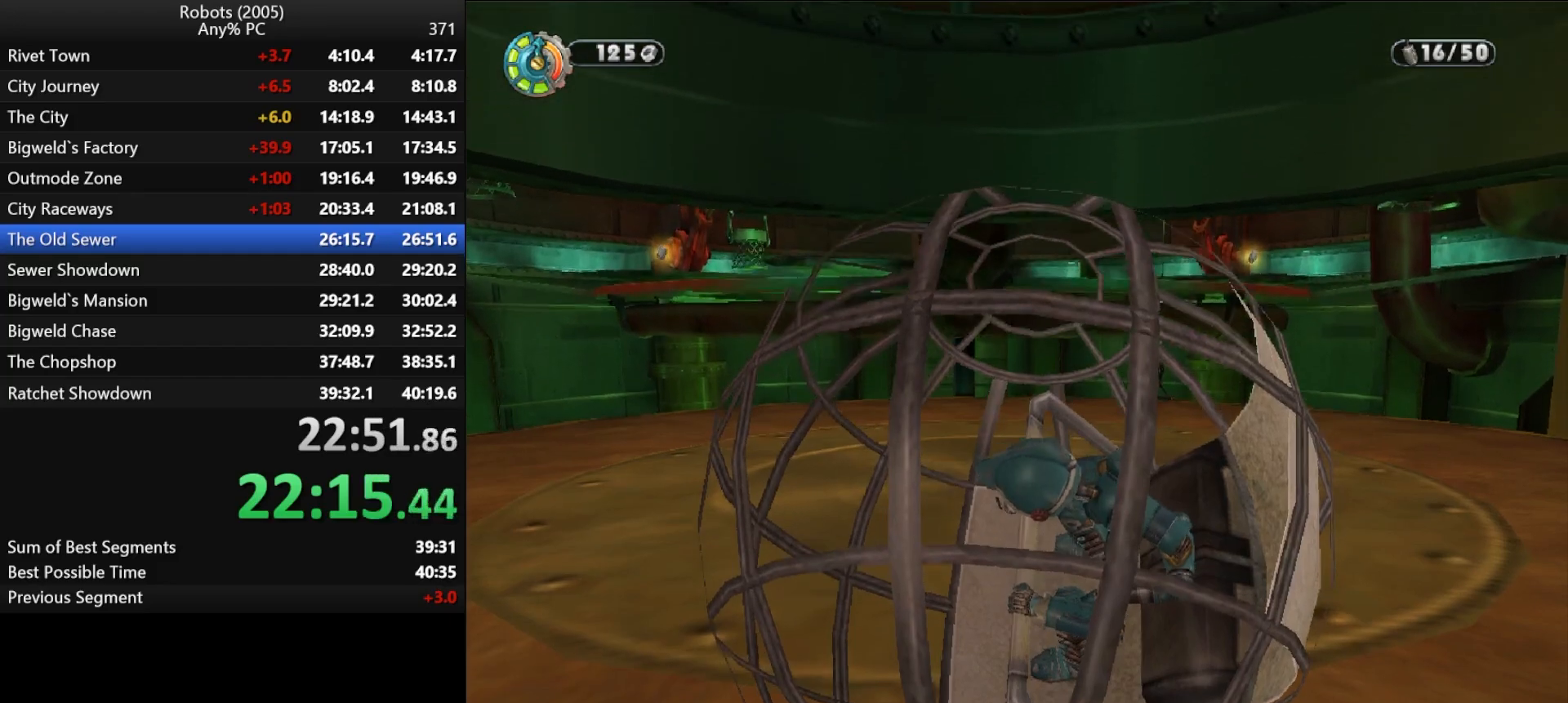
{"keys": [], "events": []}
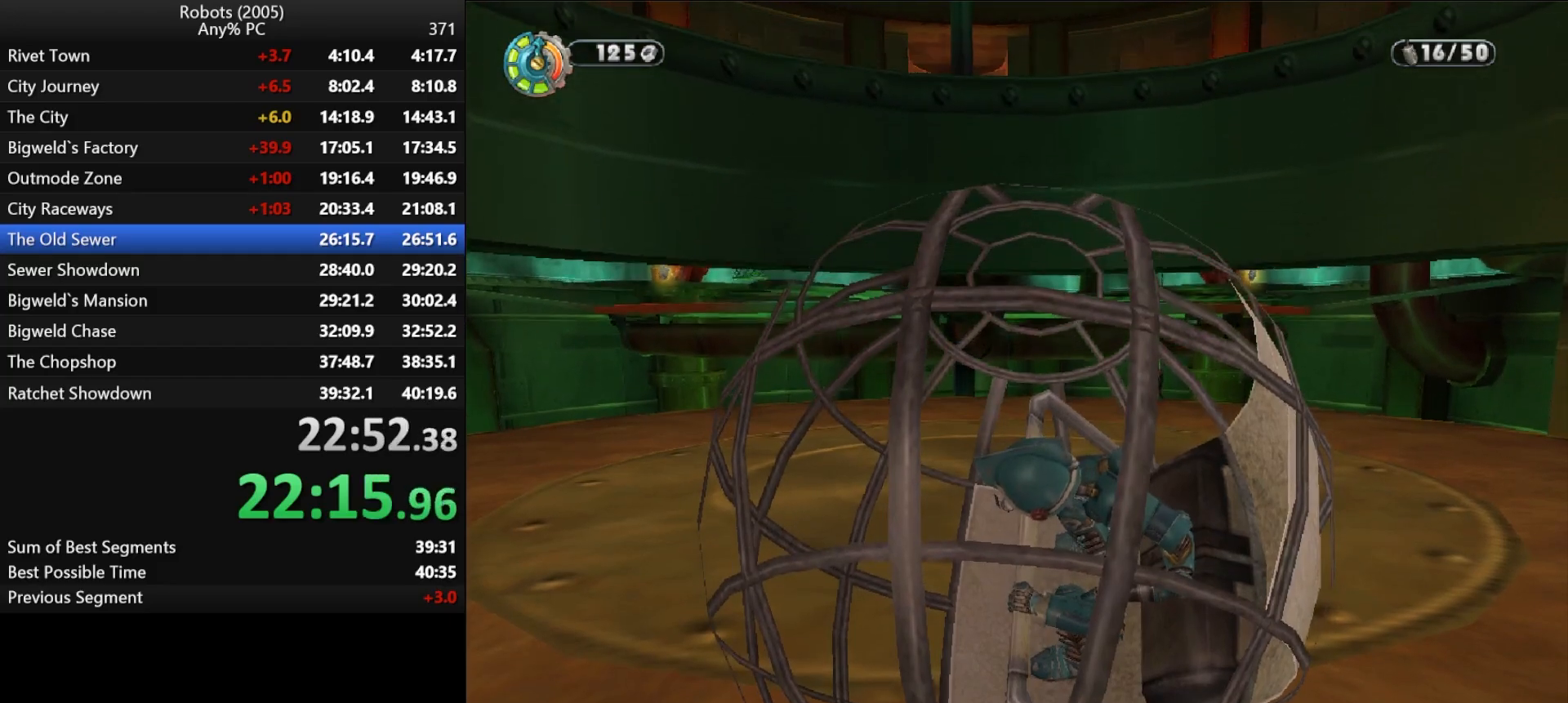
{"keys": [], "events": []}
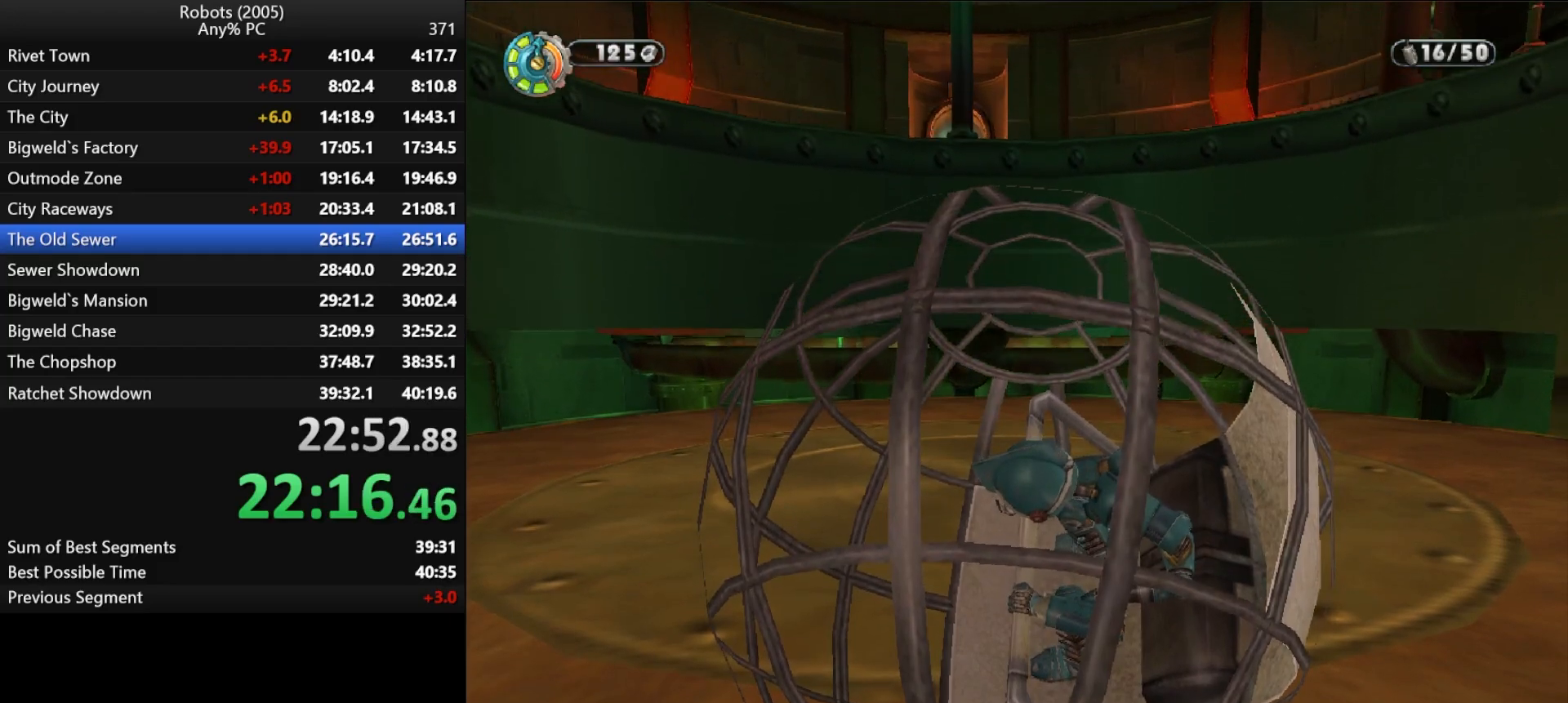
{"keys": ["shift", "w"], "events": [[67, "k", "down"], [117, "k", "up"], [250, "w", "down"], [300, "shift", "down"]]}
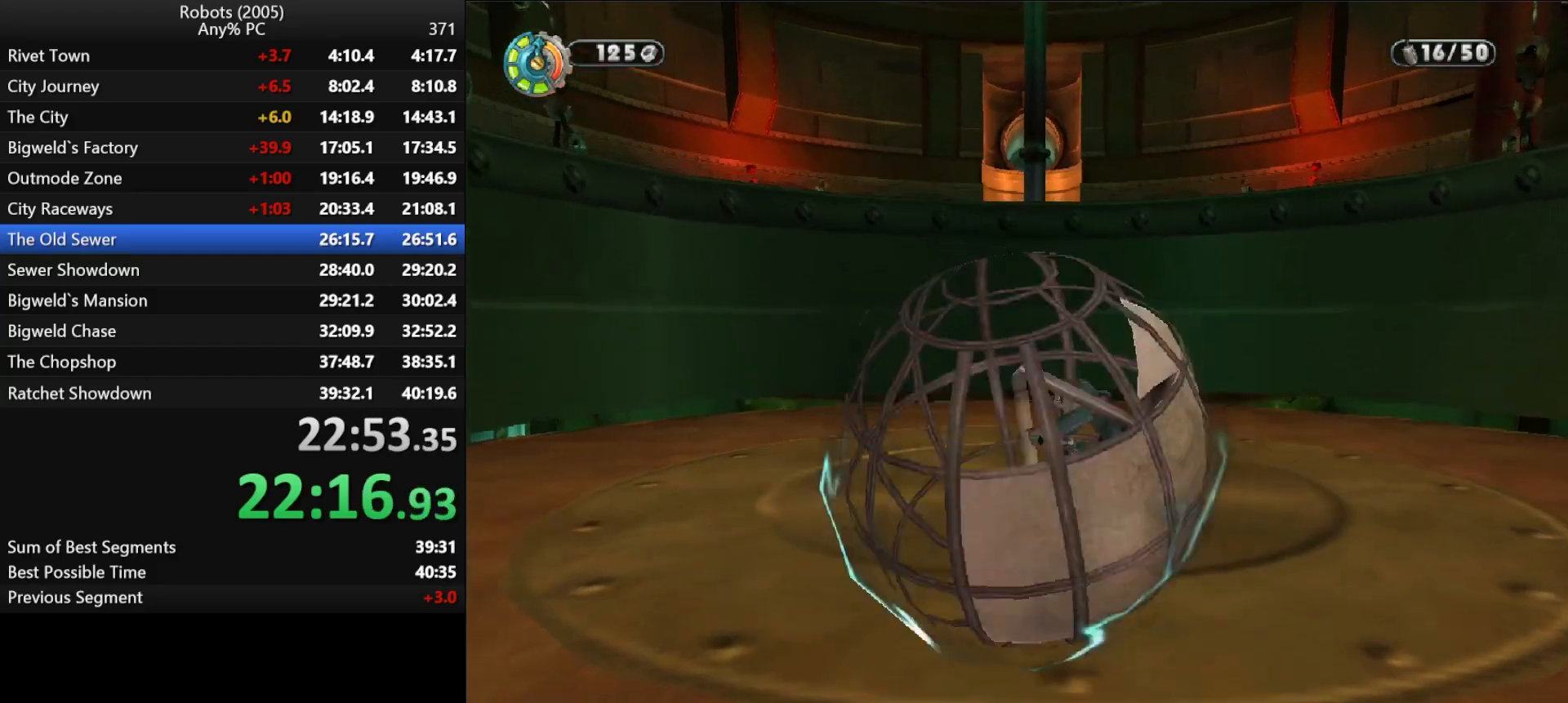
{"keys": ["shift", "w"], "events": [[183, "semicolon", "down"], [233, "semicolon", "up"], [417, "space", "down"], [450, "k", "down"], [450, "space", "up"], [500, "k", "up"]]}
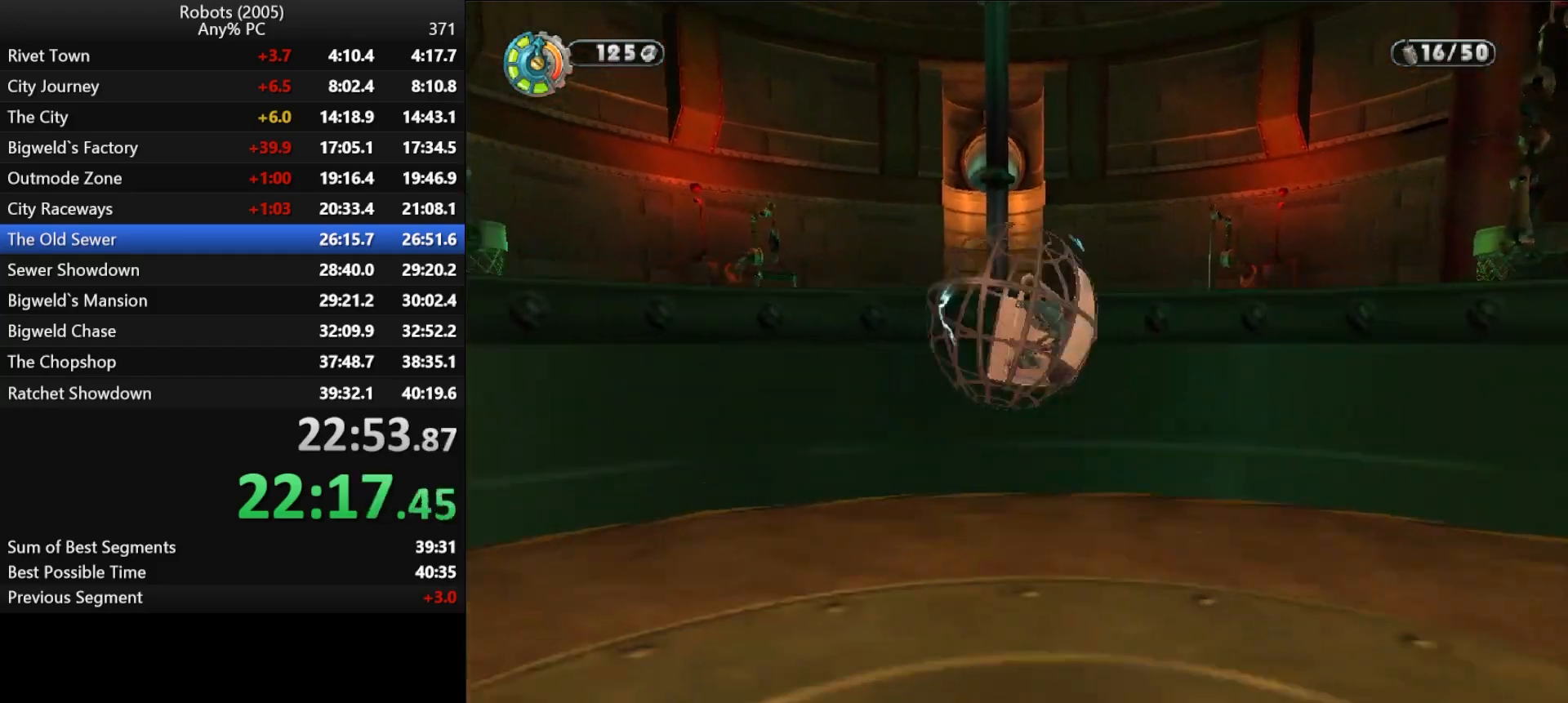
{"keys": ["shift", "w"], "events": []}
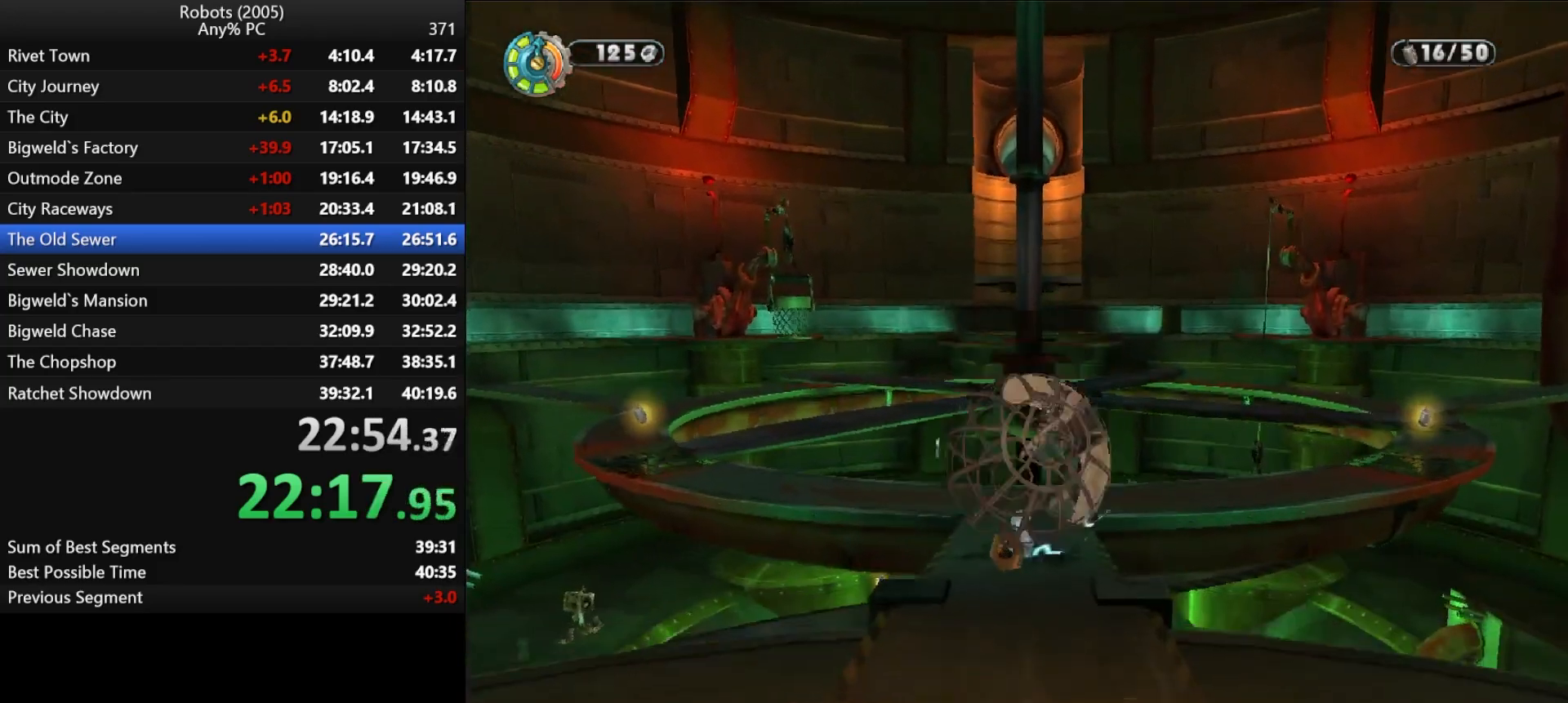
{"keys": ["w"], "events": [[67, "k", "down"], [117, "k", "up"], [483, "shift", "up"]]}
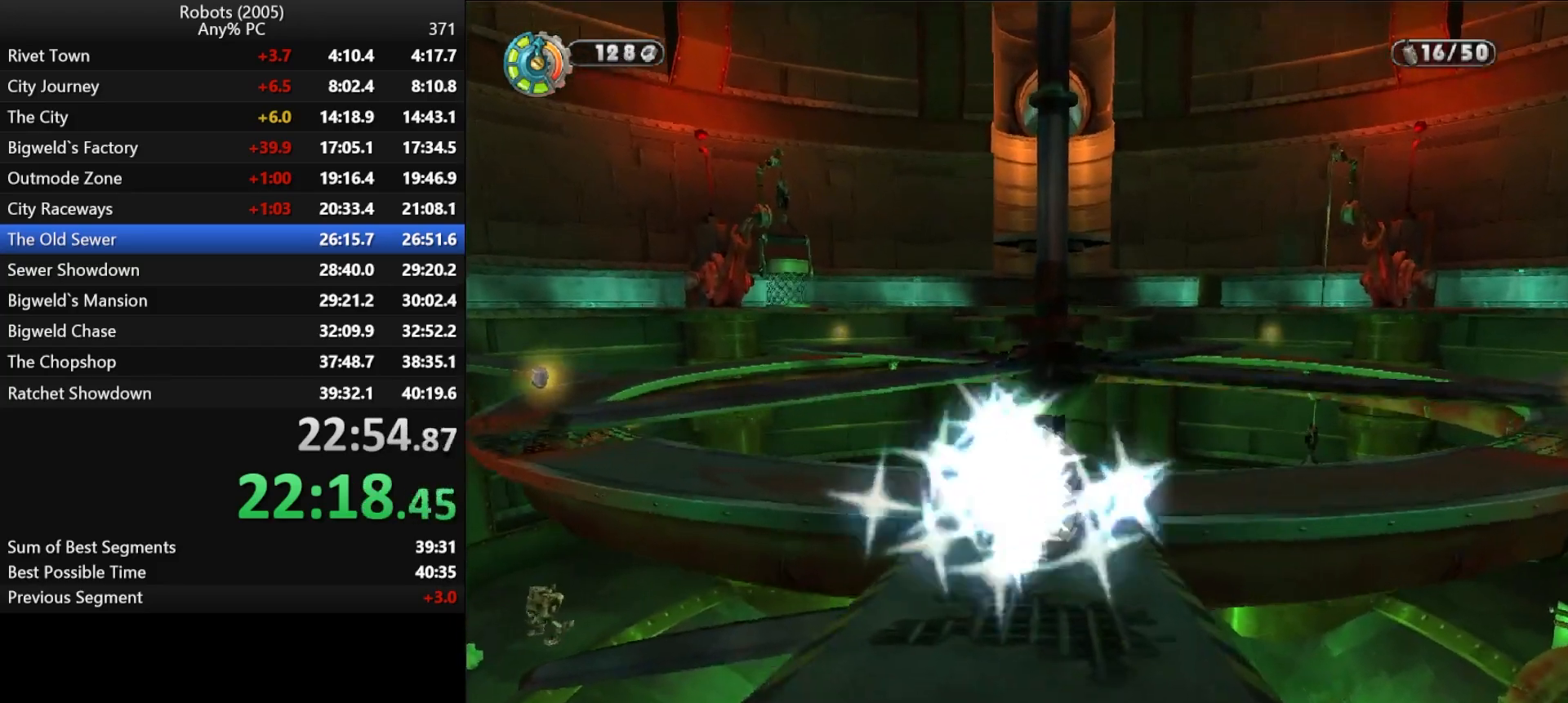
{"keys": ["a", "k"], "events": [[83, "w", "up"], [133, "k", "down"], [217, "a", "down"]]}
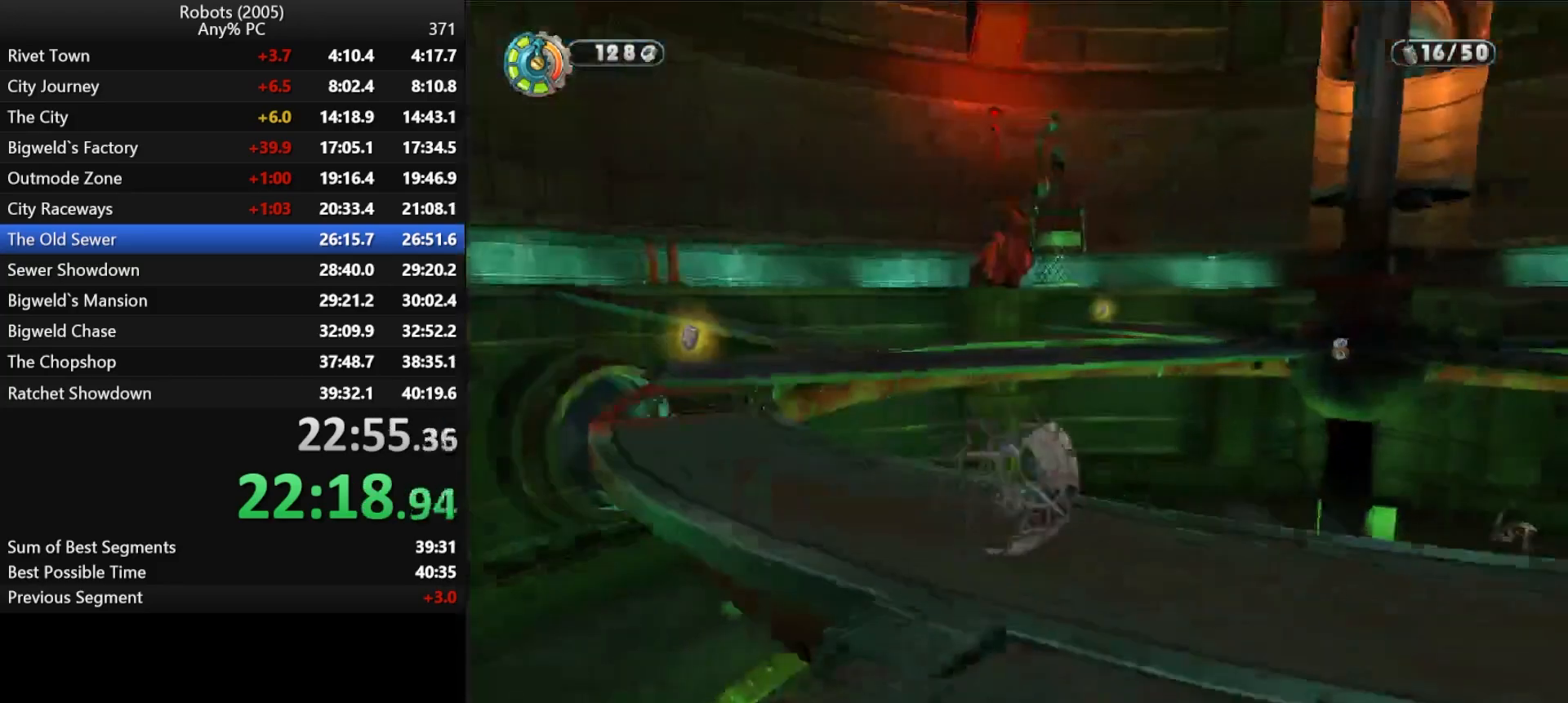
{"keys": ["semicolon", "shift", "w"], "events": [[50, "a", "up"], [100, "k", "up"], [200, "shift", "down"], [200, "w", "down"], [467, "semicolon", "down"]]}
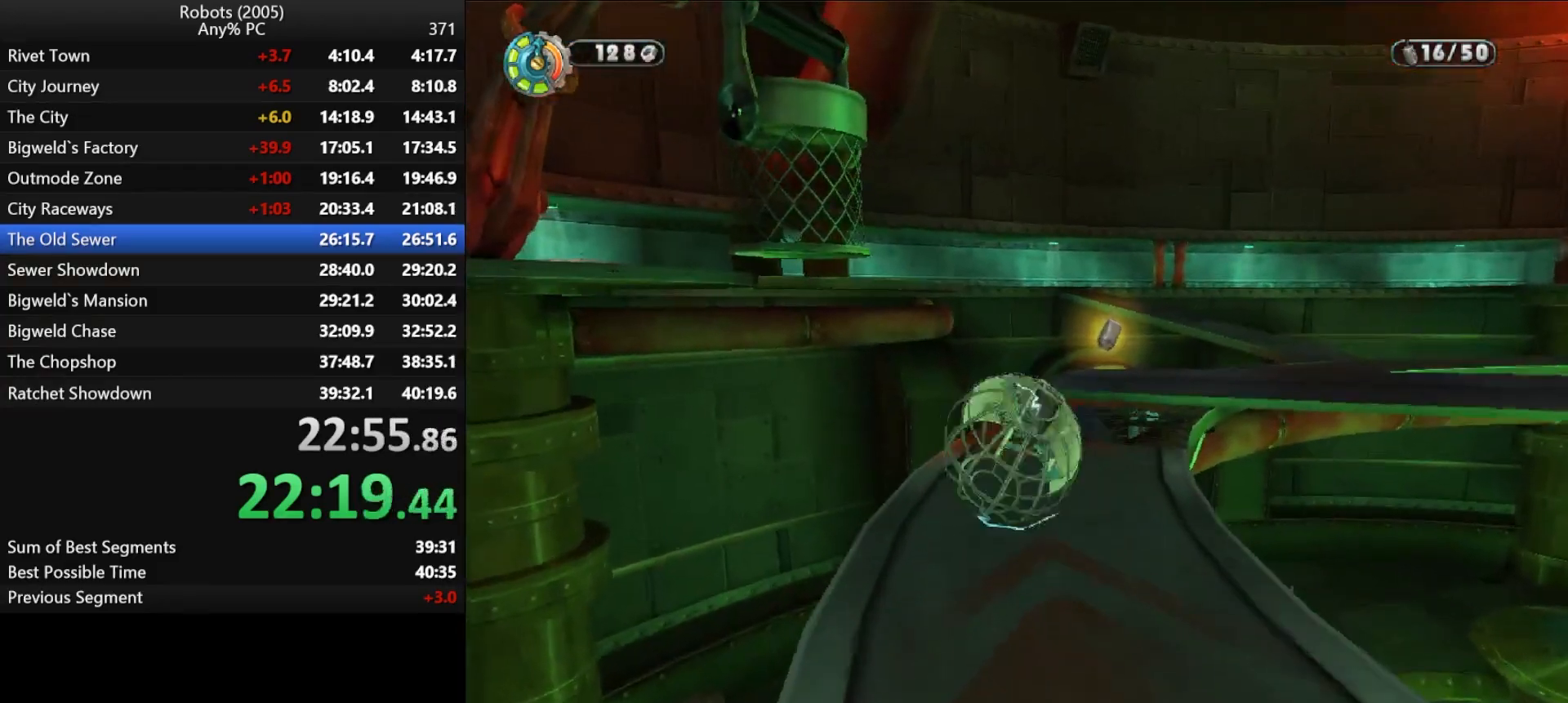
{"keys": [], "events": [[17, "d", "down"], [200, "semicolon", "up"], [250, "space", "down"], [300, "d", "up"], [367, "space", "up"], [450, "shift", "up"], [450, "w", "up"]]}
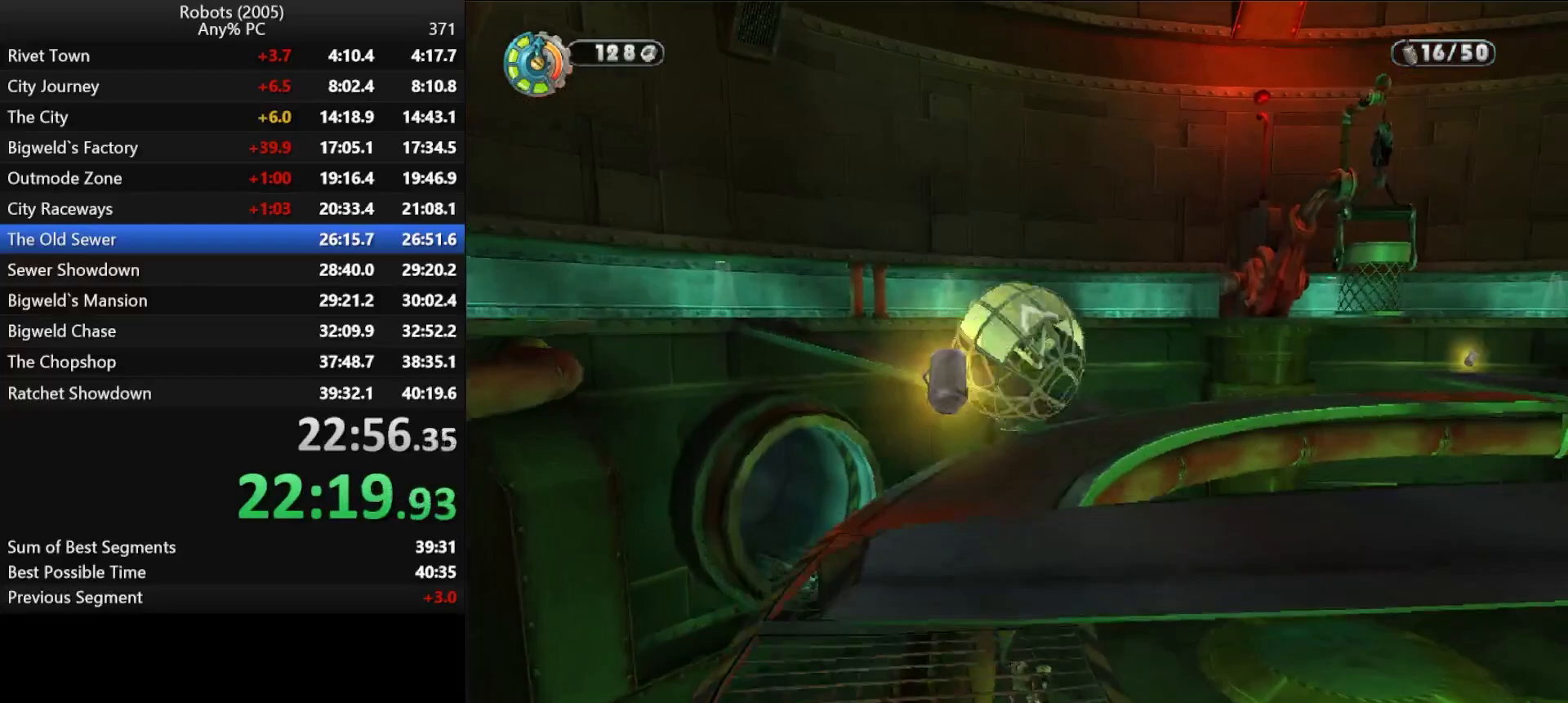
{"keys": ["d", "semicolon", "shift", "w"], "events": [[217, "w", "down"], [267, "shift", "down"], [333, "semicolon", "down"], [467, "d", "down"]]}
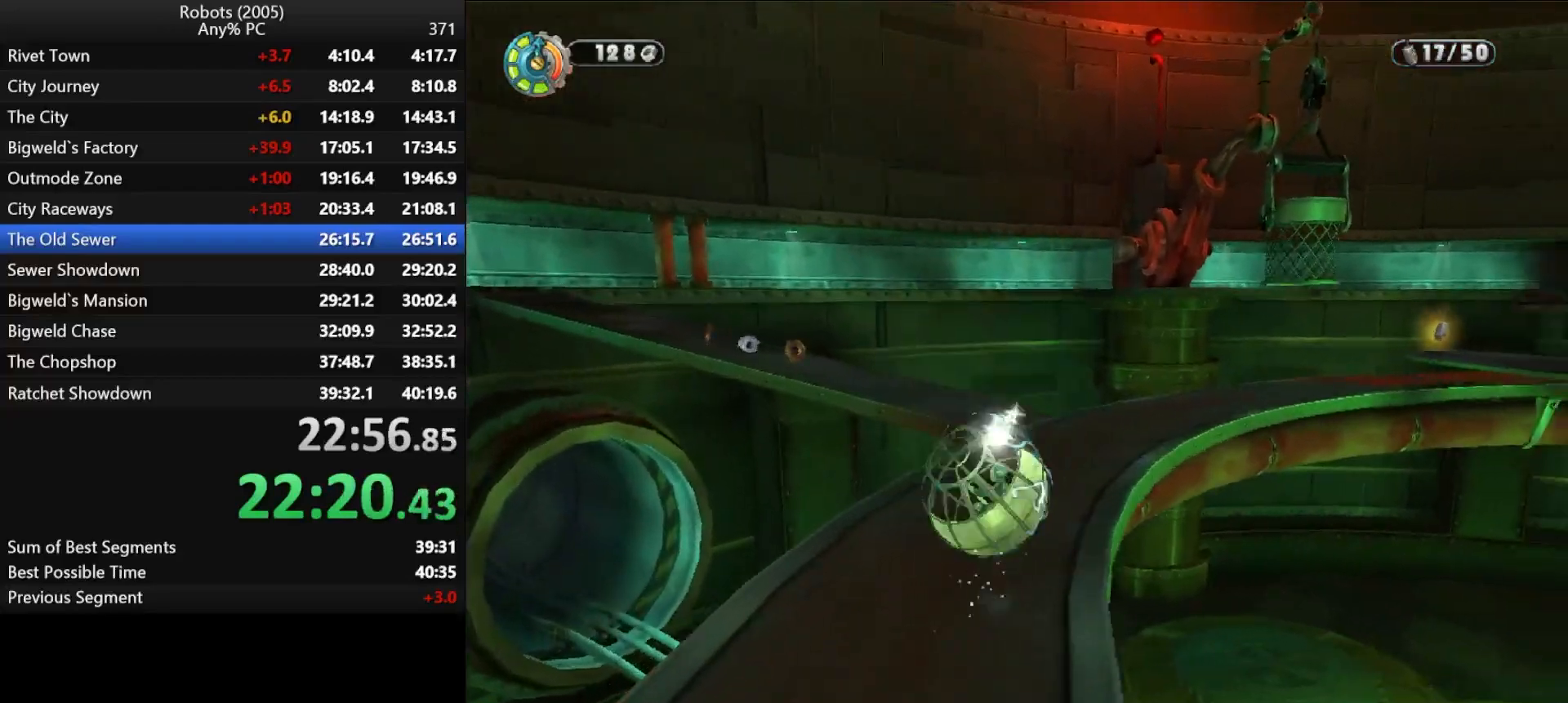
{"keys": ["shift", "w"], "events": [[150, "d", "up"], [150, "semicolon", "up"], [283, "d", "down"], [283, "semicolon", "down"], [383, "d", "up"], [433, "semicolon", "up"]]}
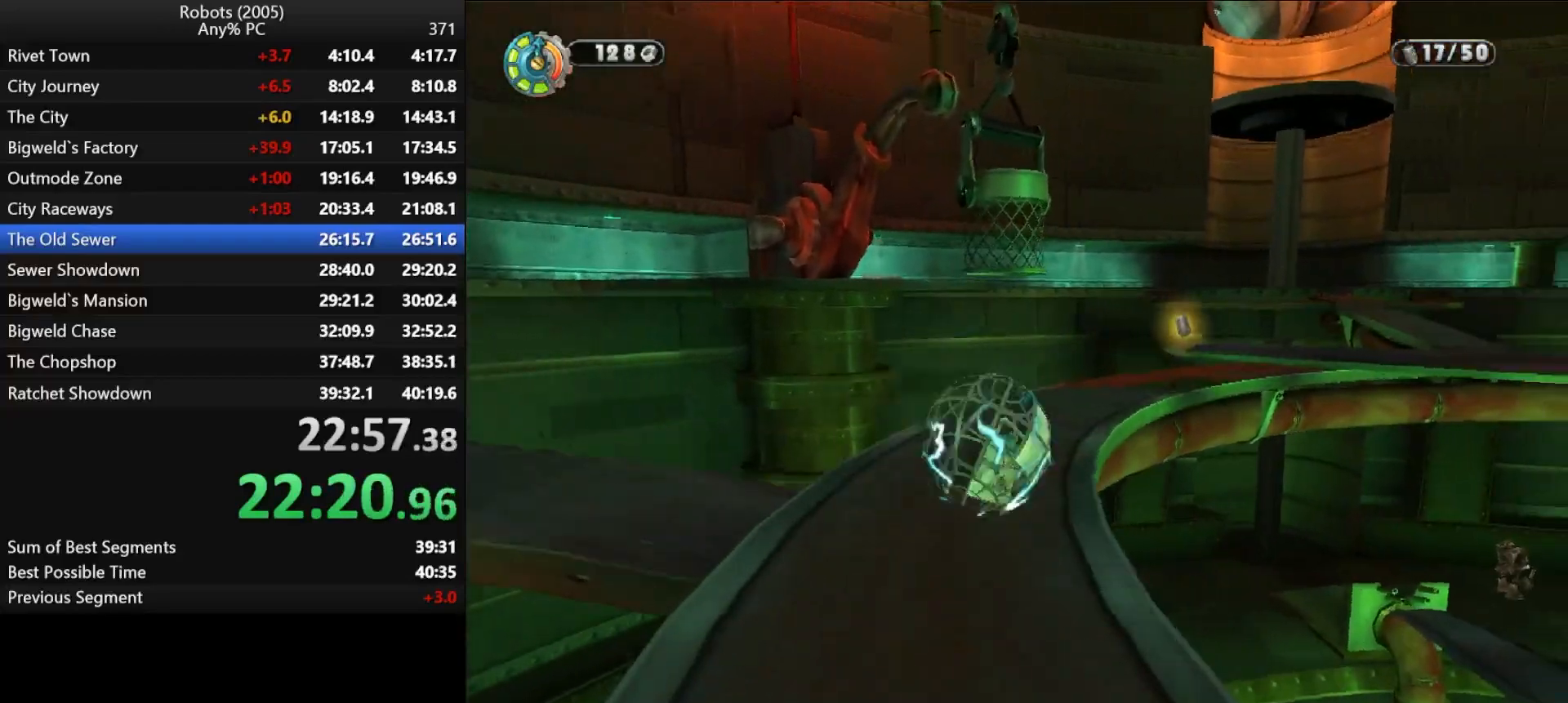
{"keys": ["shift", "w"], "events": [[17, "semicolon", "down"], [117, "d", "down"], [167, "semicolon", "up"], [200, "d", "up"], [250, "semicolon", "down"], [350, "d", "down"], [400, "semicolon", "up"], [433, "d", "up"]]}
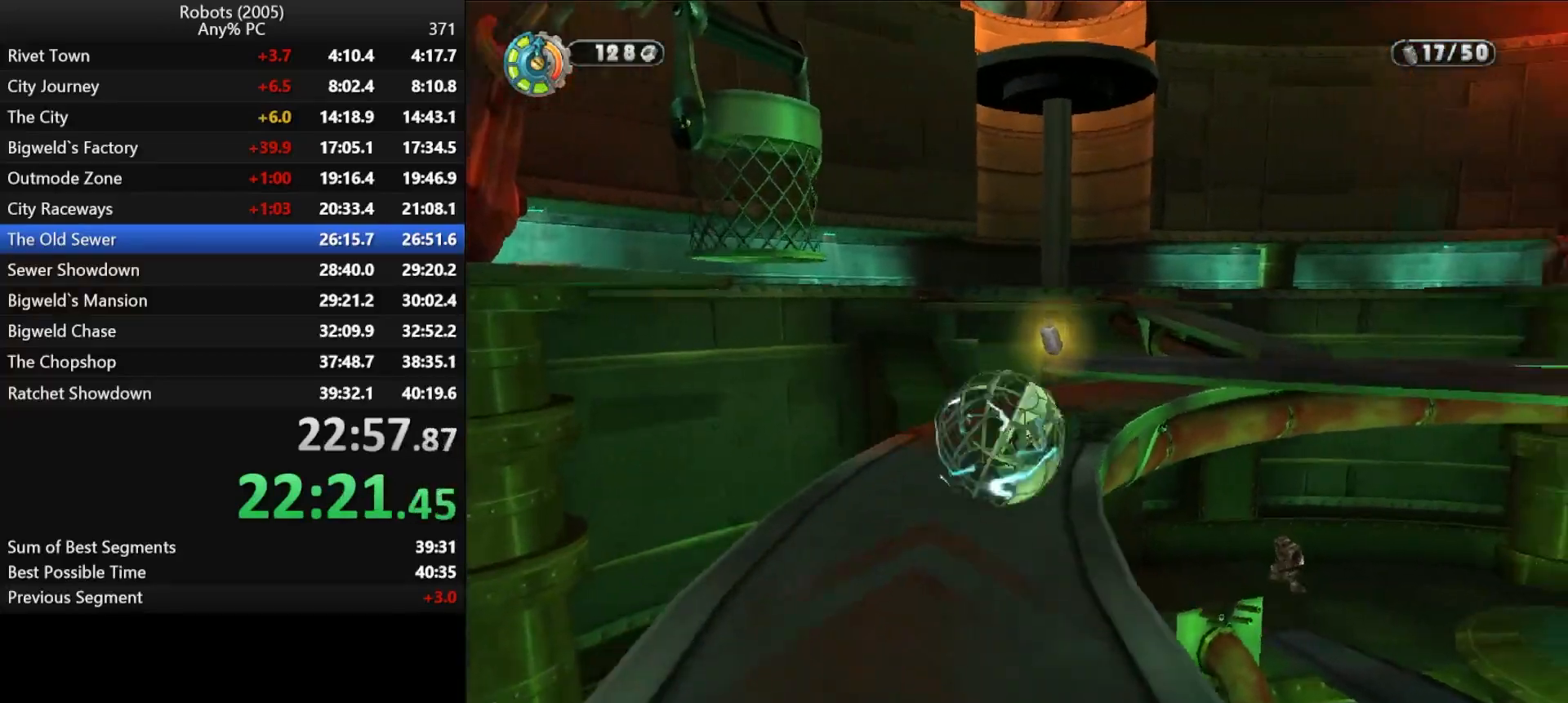
{"keys": ["shift", "w"], "events": [[33, "semicolon", "down"], [83, "d", "down"], [167, "d", "up"], [167, "semicolon", "up"], [267, "d", "down"], [267, "semicolon", "down"], [400, "semicolon", "up"], [400, "space", "down"], [467, "d", "up"], [467, "space", "up"]]}